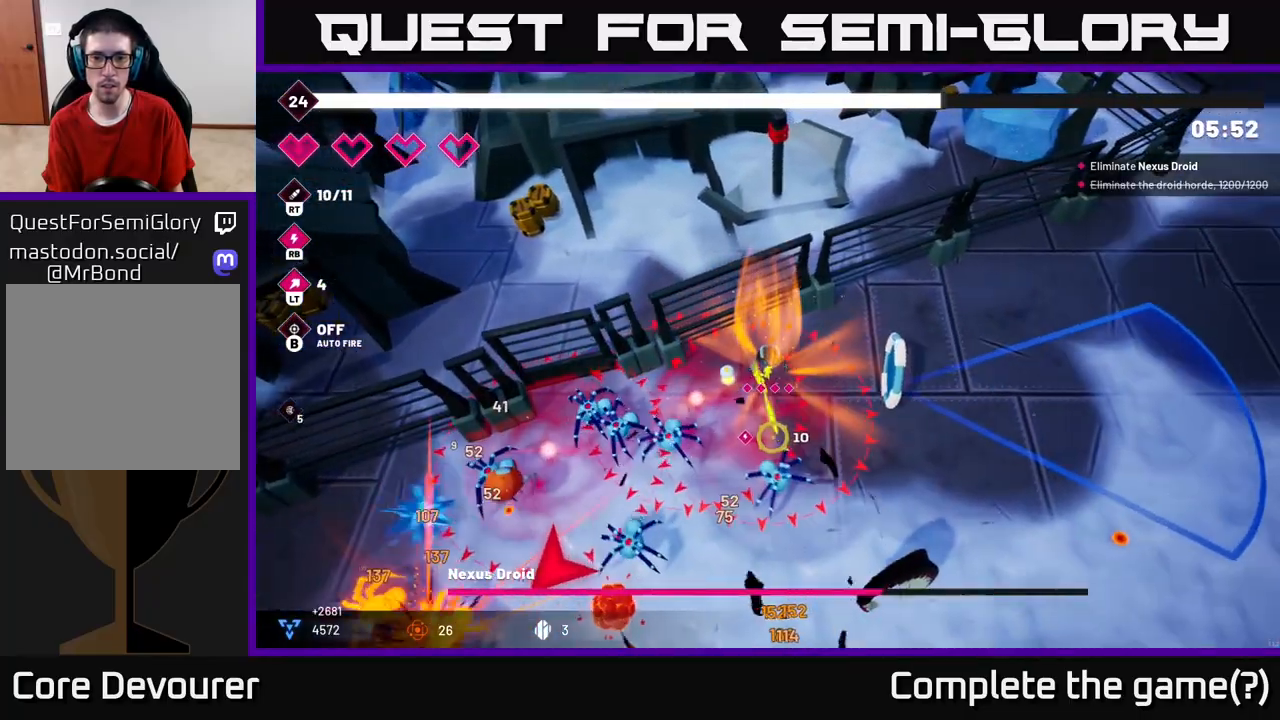
Gameplay with a controller (Xbox layout); each line is a JSON object with the inputs held at the frame after it. "events" lists button and stick changes between this image and that frame as [ms after this image, input, new state], when the widget could be followed in between. Not read: L3 R3.
{"buttons": ["R2"], "left_stick": "down-right", "right_stick": "left", "events": [[250, "right_stick", "down-left"], [417, "left_stick", "down-right"], [417, "right_stick", "left"]]}
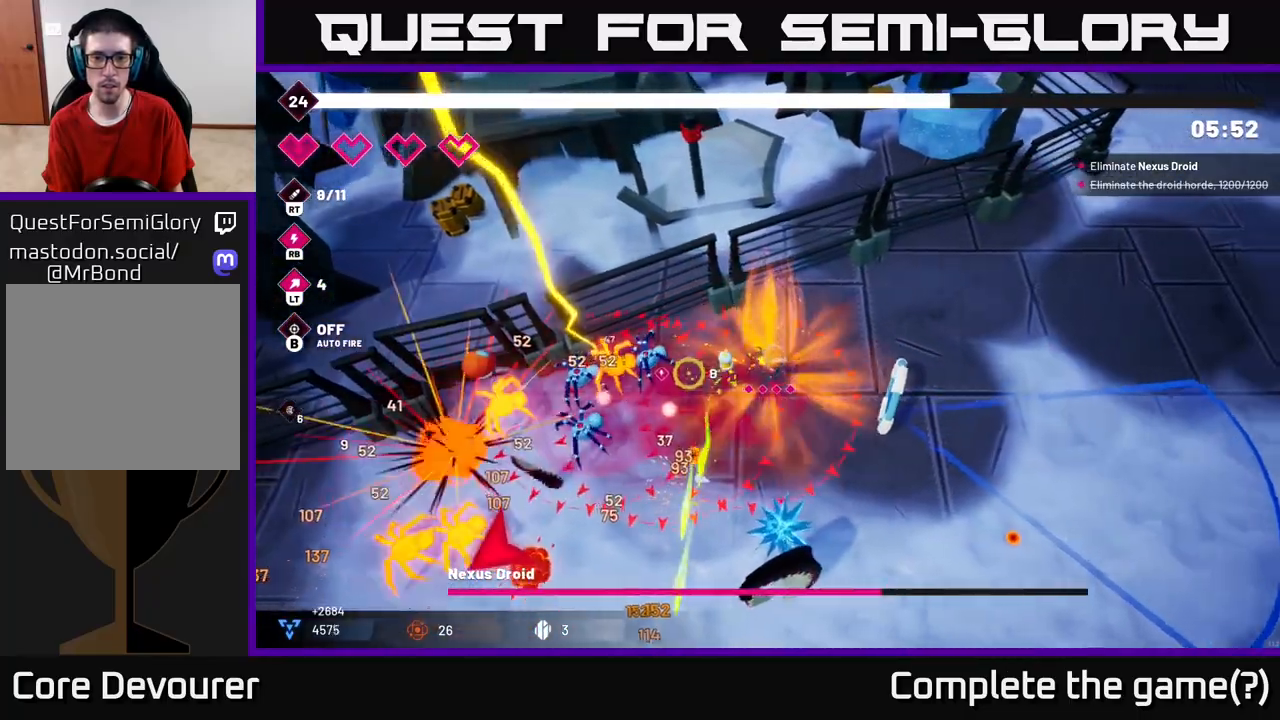
{"buttons": [], "left_stick": "right", "right_stick": "left", "events": [[100, "R2", "up"], [317, "left_stick", "right"]]}
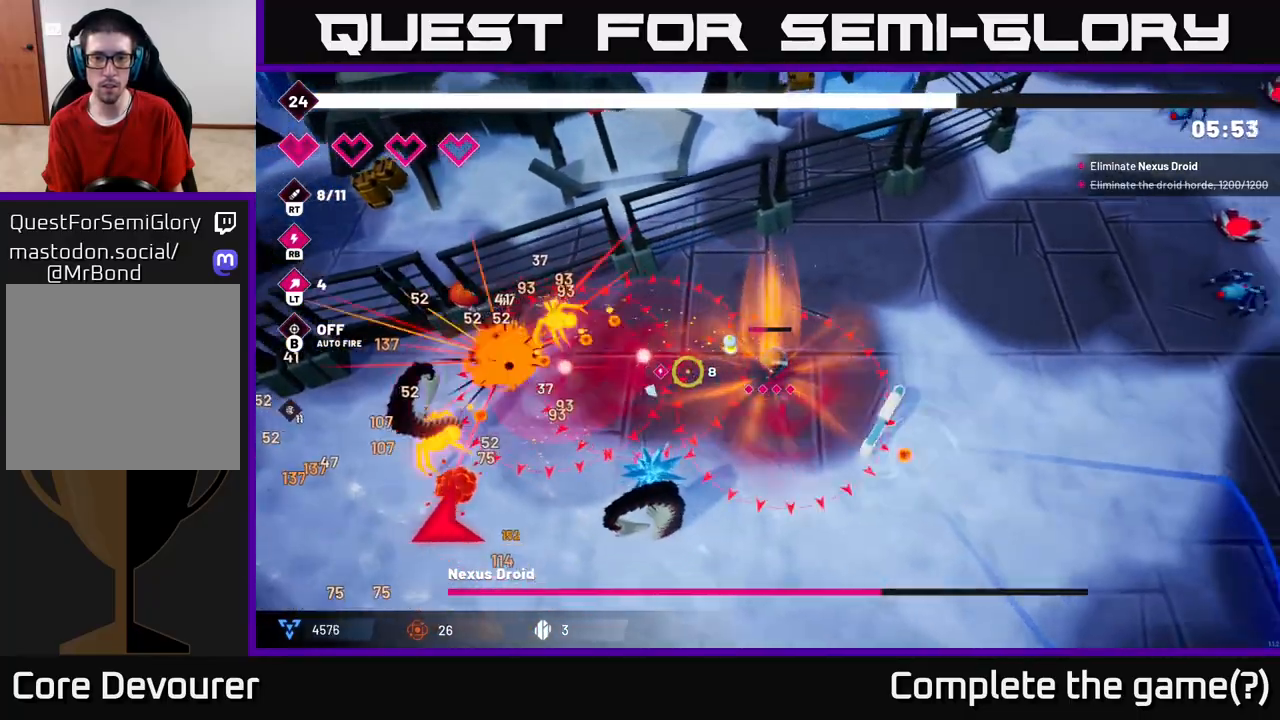
{"buttons": [], "left_stick": "down-left", "right_stick": "left", "events": [[50, "left_stick", "down-right"], [183, "right_stick", "down-left"], [217, "left_stick", "down"], [450, "right_stick", "left"], [500, "left_stick", "down-left"]]}
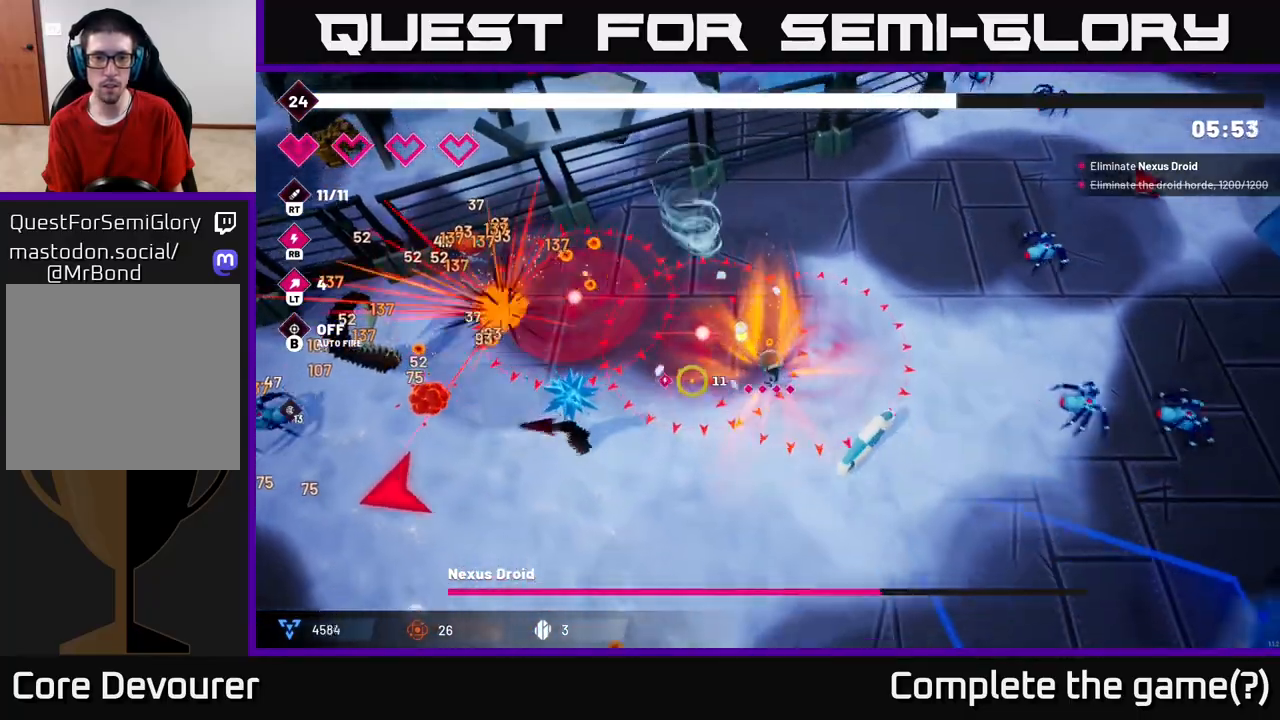
{"buttons": [], "left_stick": "down-left", "right_stick": "left", "events": []}
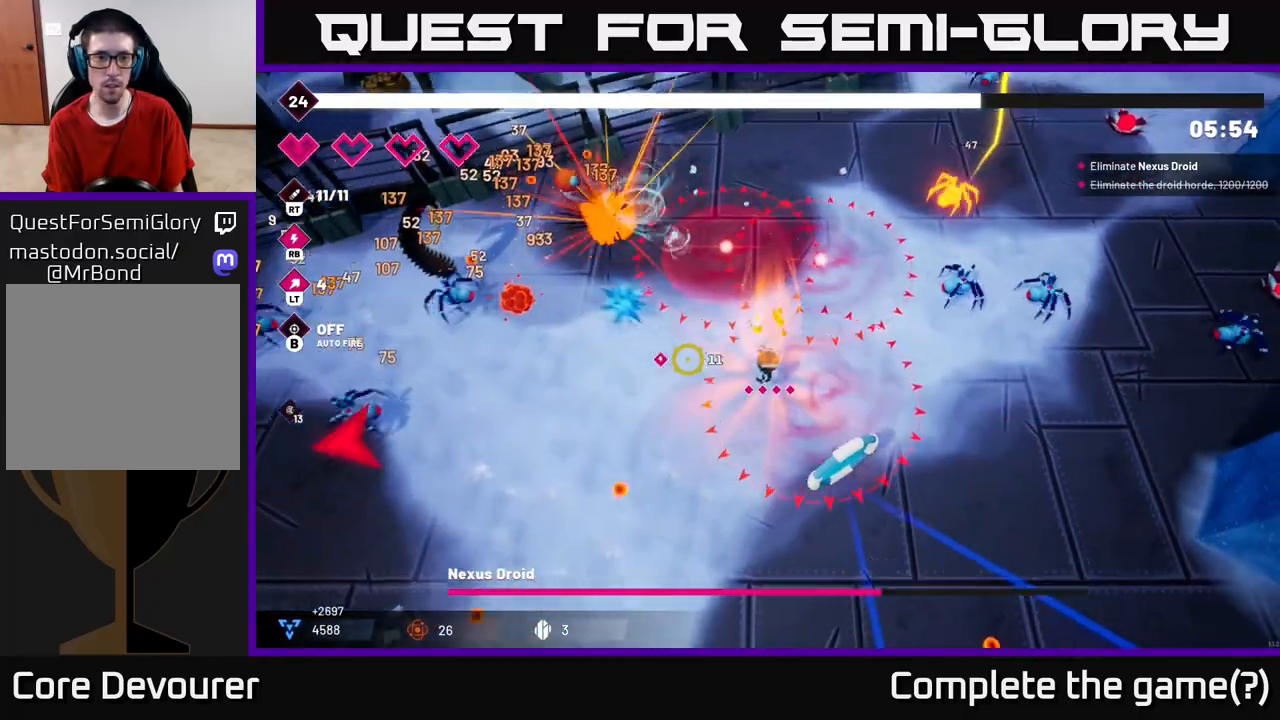
{"buttons": ["R2"], "left_stick": "down-left", "right_stick": "left", "events": [[417, "R2", "down"]]}
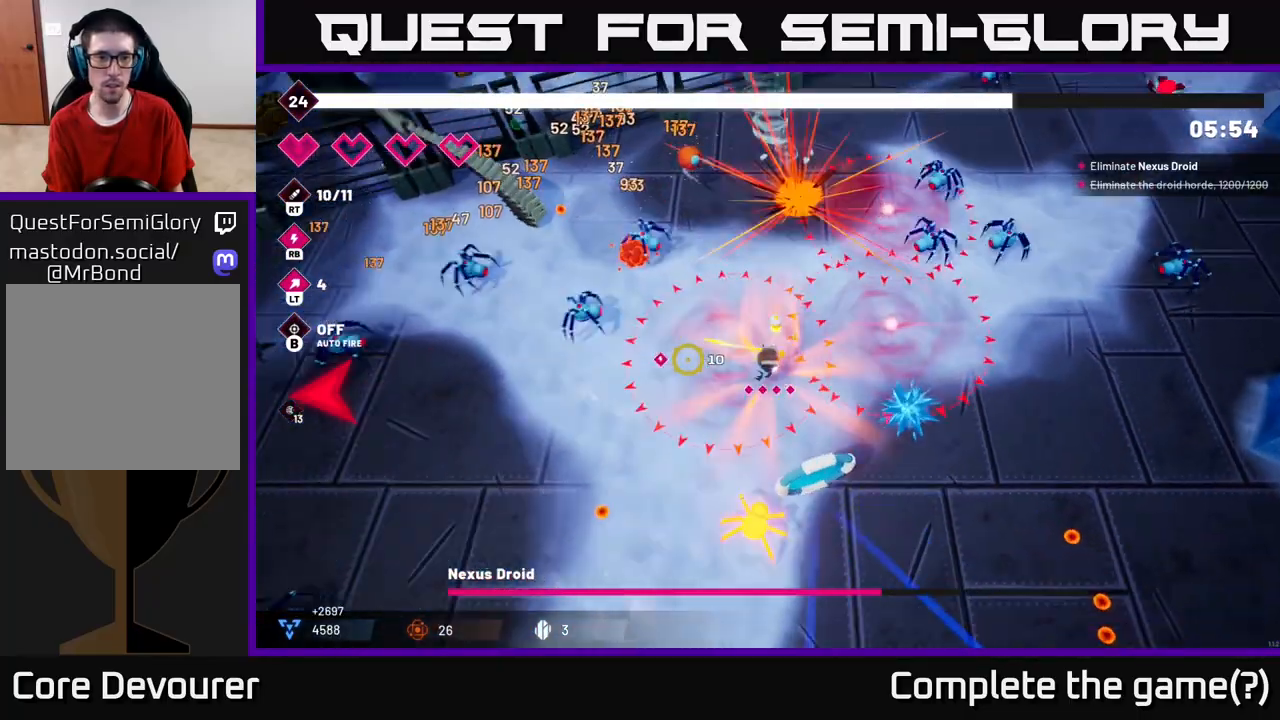
{"buttons": ["R2"], "left_stick": "down-left", "right_stick": "left", "events": [[150, "R2", "up"], [400, "R2", "down"]]}
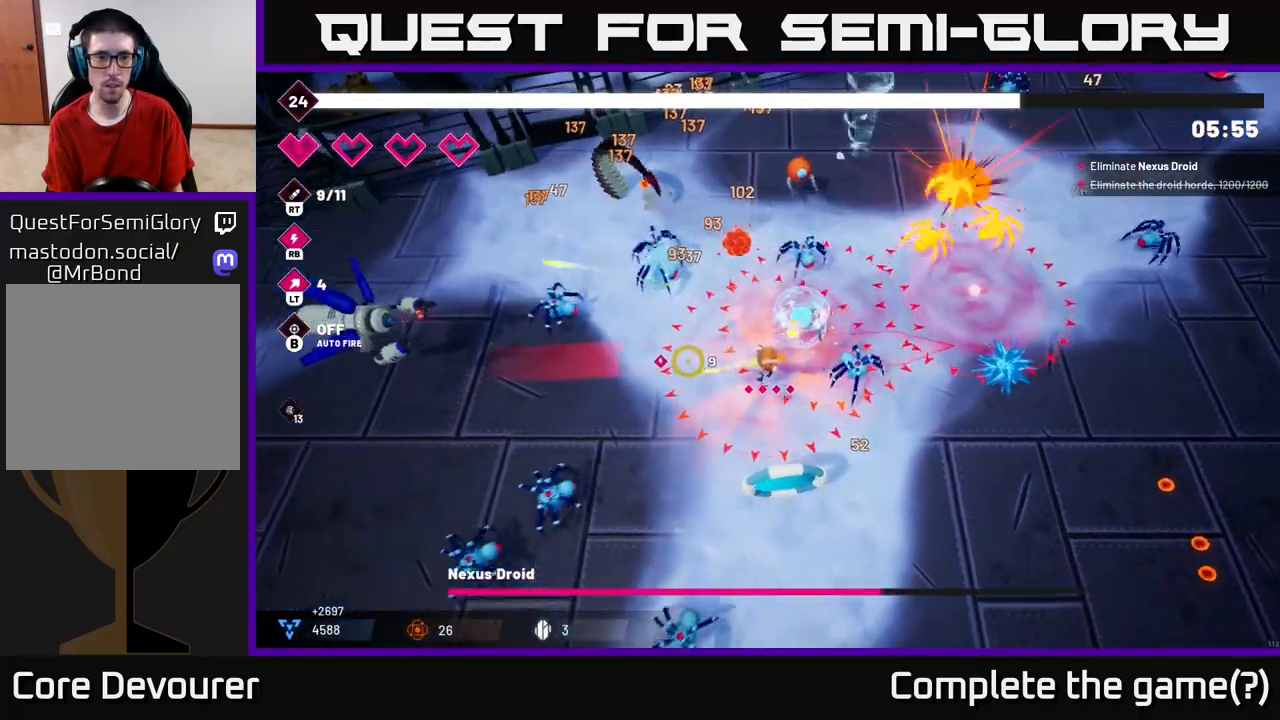
{"buttons": ["L2", "R2"], "left_stick": "left", "right_stick": "left", "events": [[50, "left_stick", "left"], [367, "L2", "down"]]}
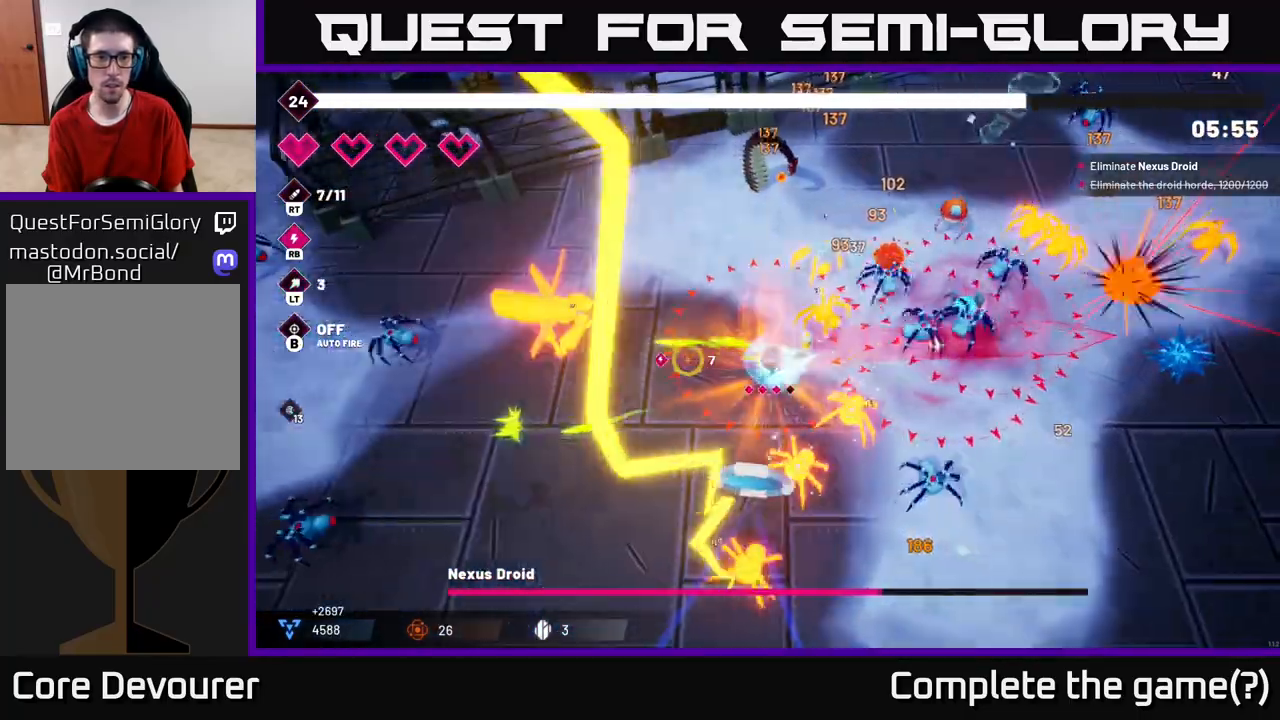
{"buttons": ["R2"], "left_stick": "down-left", "right_stick": "up-left", "events": [[50, "L2", "up"], [83, "left_stick", "down-left"], [150, "L2", "down"], [267, "right_stick", "up-left"], [317, "L2", "up"]]}
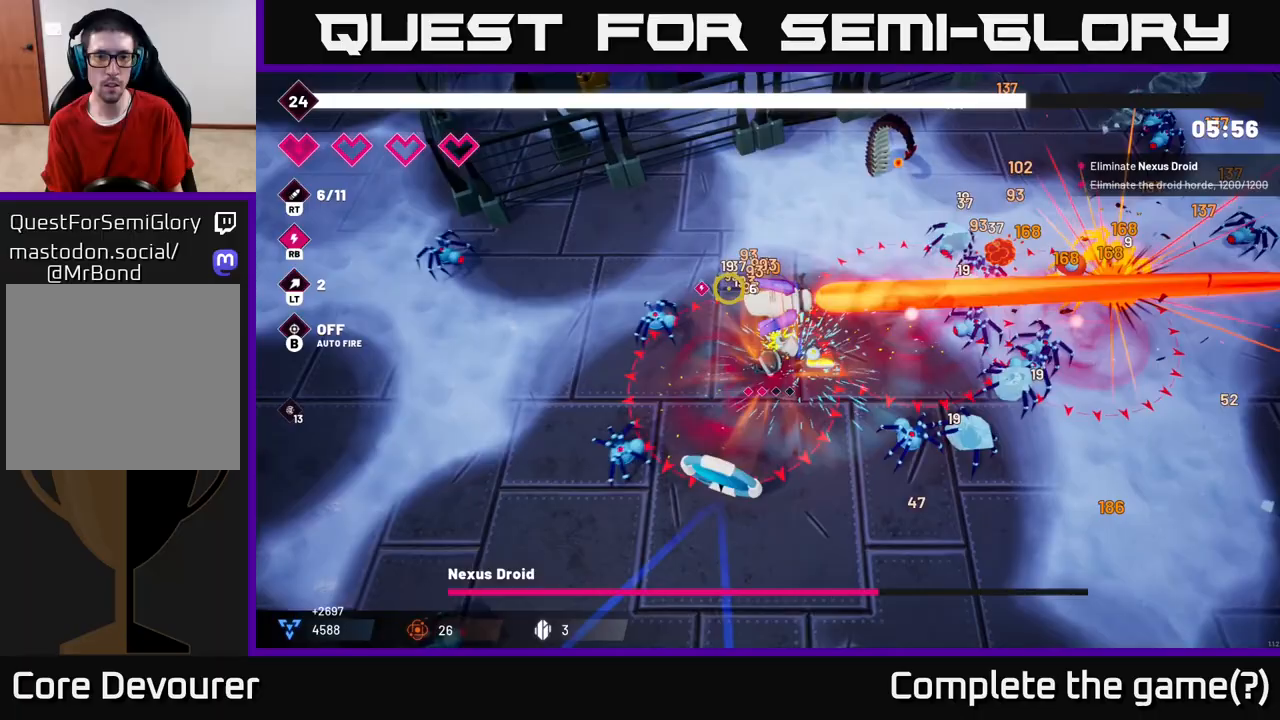
{"buttons": ["R2"], "left_stick": "up-left", "right_stick": "up-right", "events": [[167, "L2", "down"], [200, "right_stick", "up"], [300, "L2", "up"], [433, "right_stick", "up-right"], [483, "left_stick", "up-left"]]}
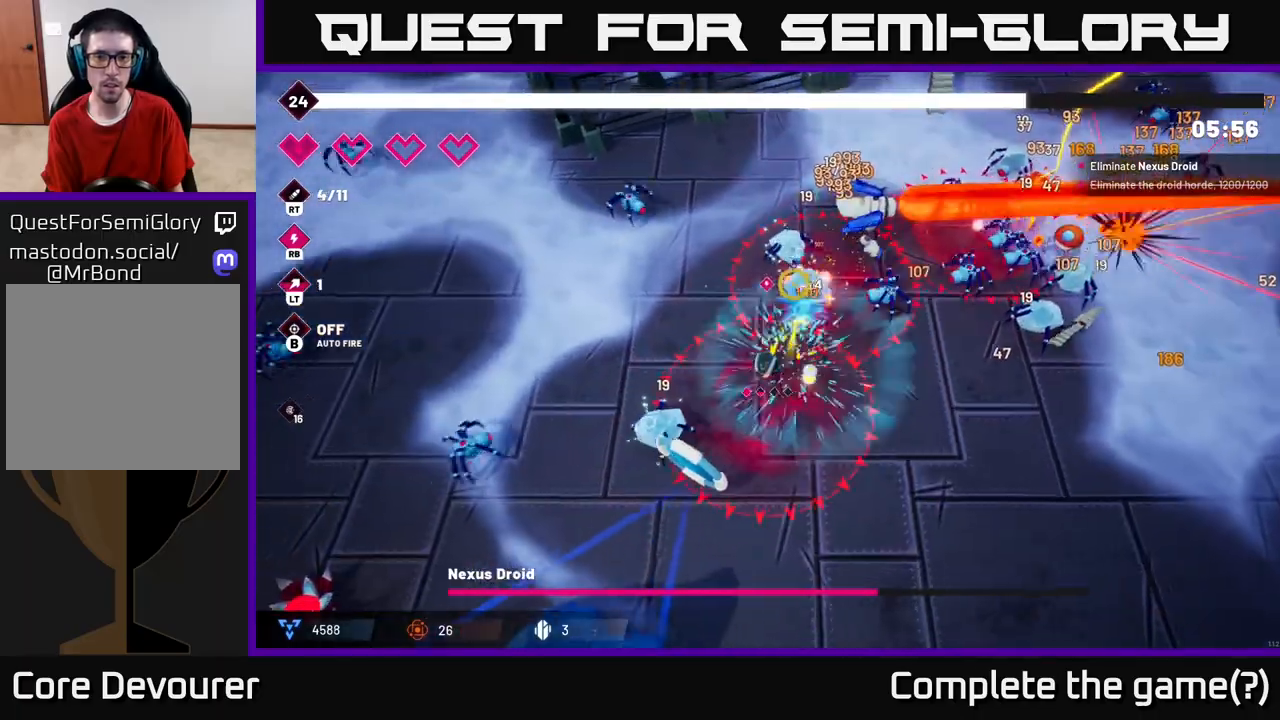
{"buttons": [], "left_stick": "left", "right_stick": "up-right", "events": [[433, "left_stick", "left"], [467, "R2", "up"]]}
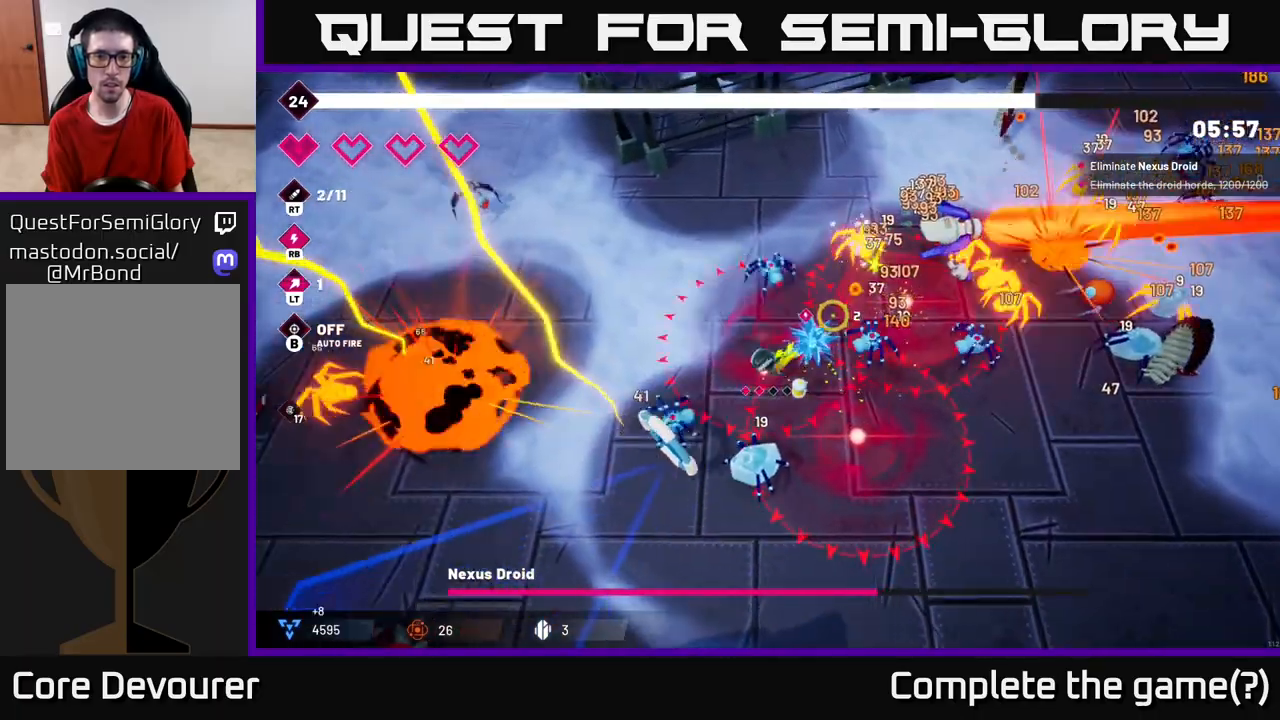
{"buttons": [], "left_stick": "up", "right_stick": "right", "events": [[83, "left_stick", "up-left"], [350, "left_stick", "up"], [417, "right_stick", "right"]]}
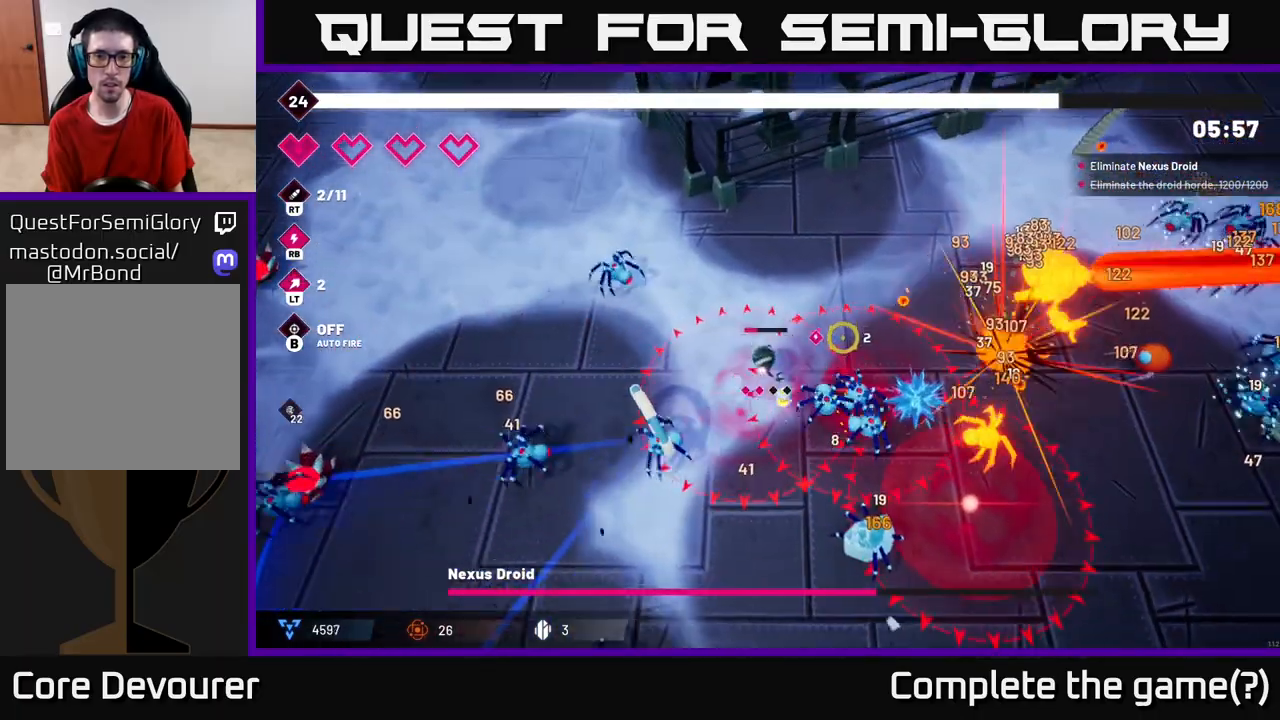
{"buttons": [], "left_stick": "up-right", "right_stick": "right", "events": [[433, "left_stick", "up-right"]]}
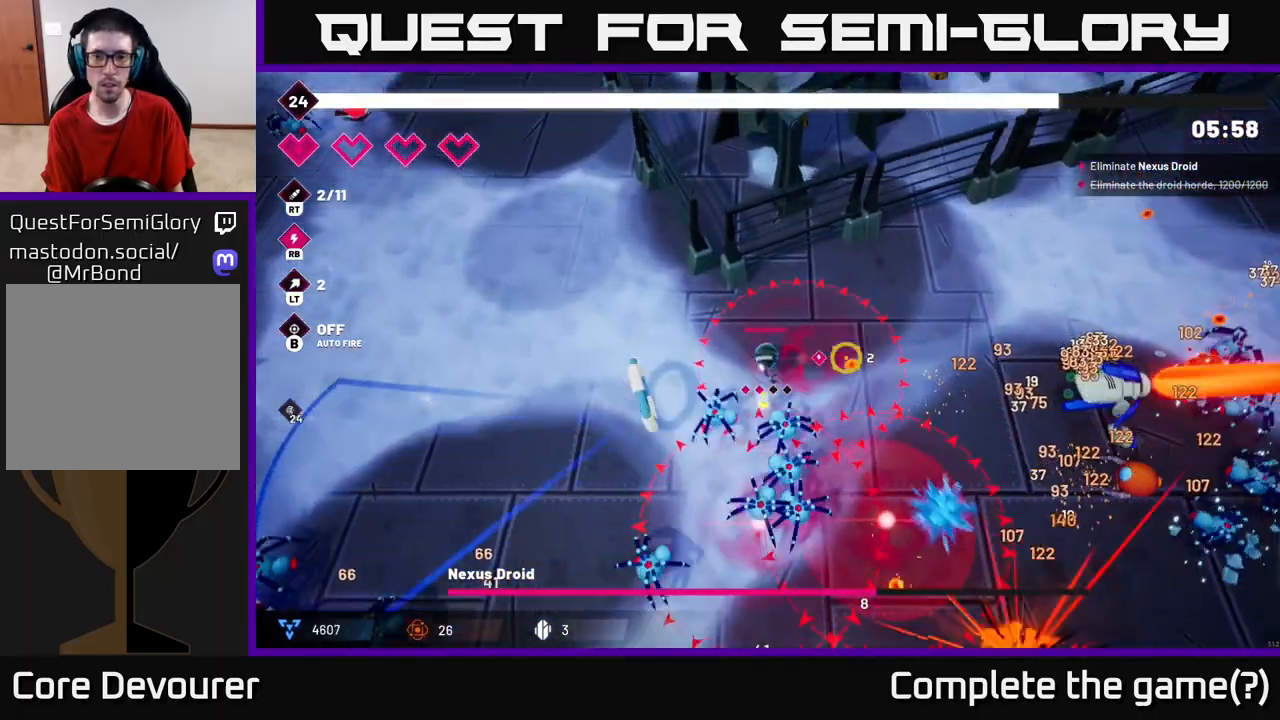
{"buttons": [], "left_stick": "up-right", "right_stick": "down-right", "events": [[500, "right_stick", "down-right"]]}
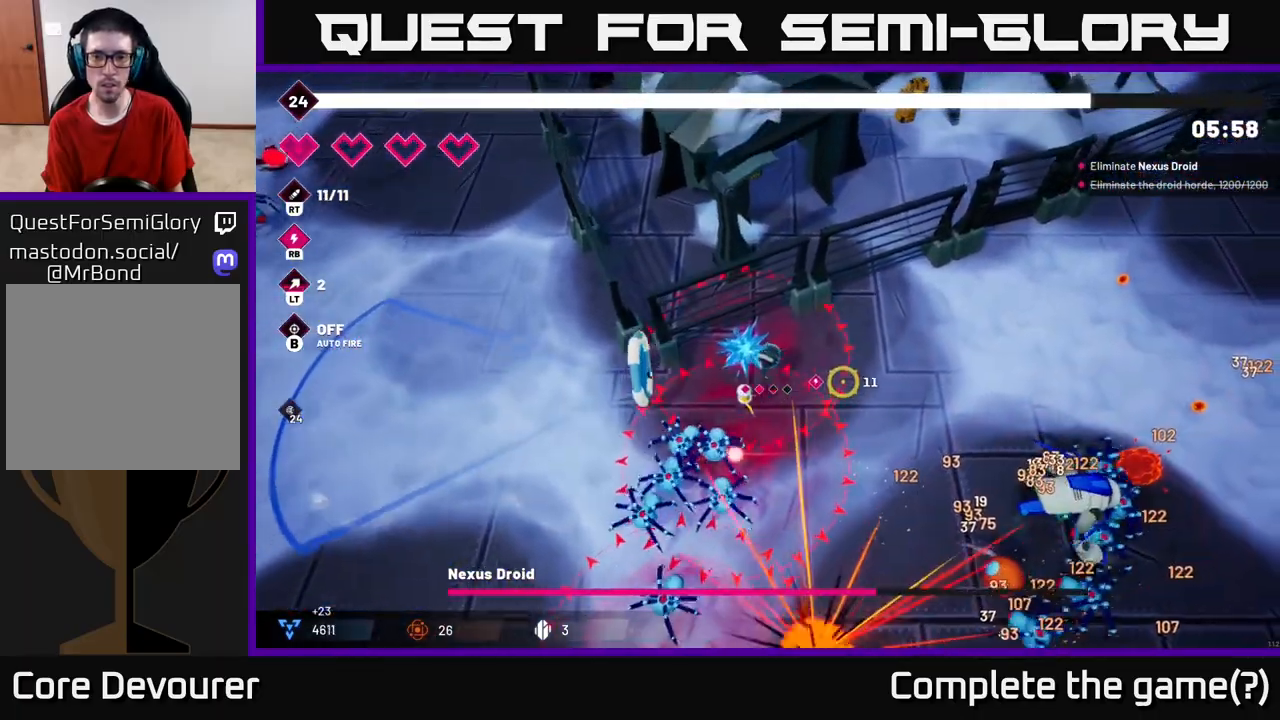
{"buttons": ["R2"], "left_stick": "right", "right_stick": "down-right", "events": [[150, "left_stick", "right"], [300, "R2", "down"]]}
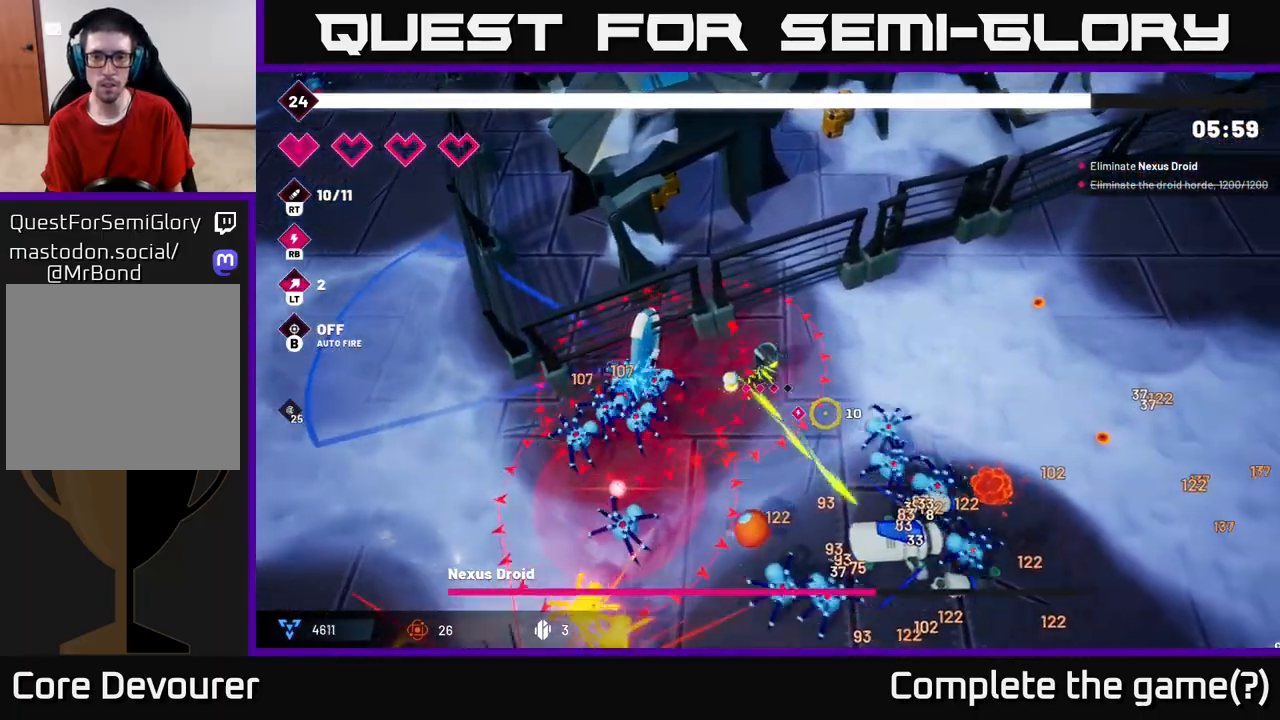
{"buttons": ["R2"], "left_stick": "up-right", "right_stick": "down-right", "events": [[33, "left_stick", "up-right"]]}
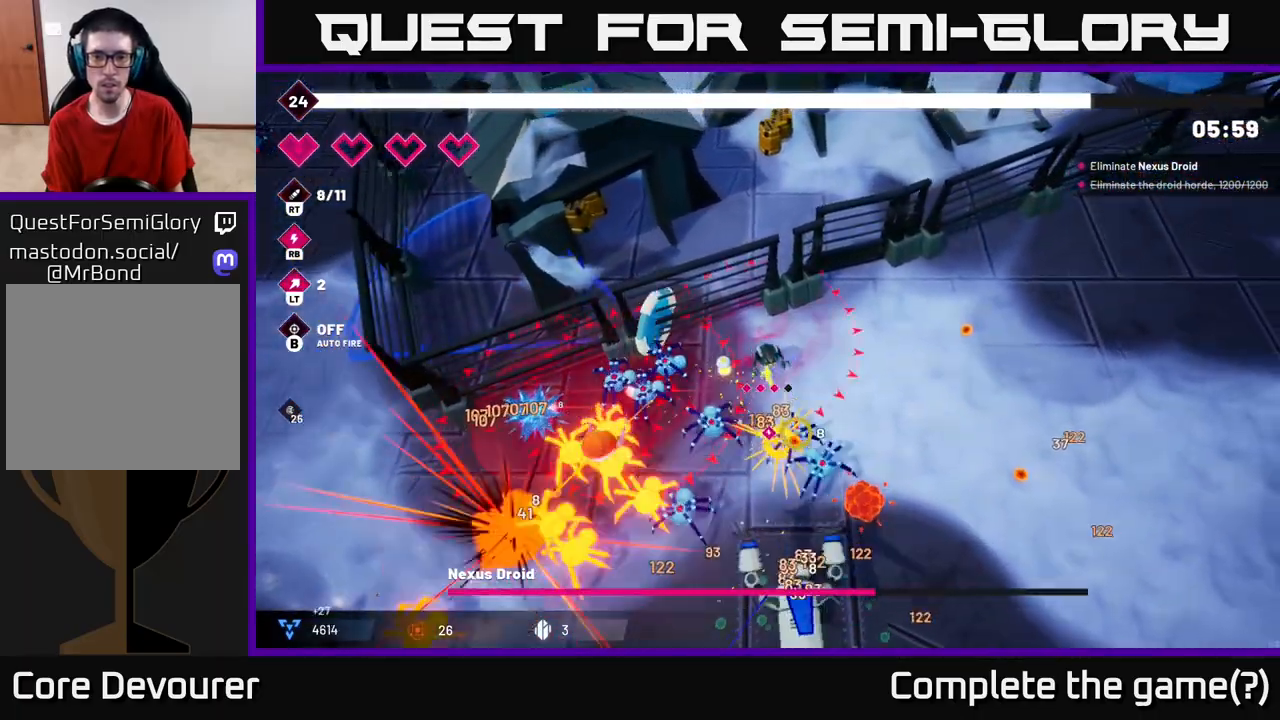
{"buttons": ["R2"], "left_stick": "right", "right_stick": "left", "events": [[17, "right_stick", "down"], [83, "left_stick", "right"], [317, "R2", "up"], [333, "right_stick", "down-left"], [500, "R2", "down"], [500, "right_stick", "left"]]}
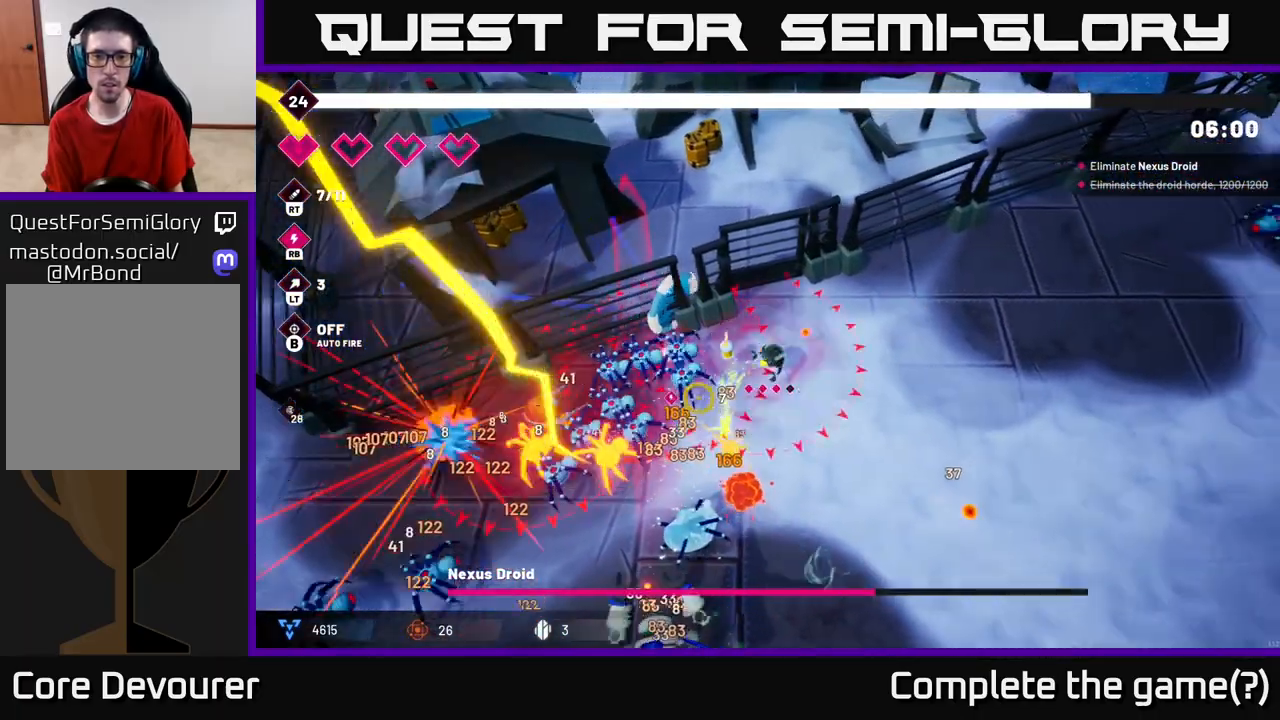
{"buttons": ["R2"], "left_stick": "down-right", "right_stick": "left", "events": [[500, "left_stick", "down-right"]]}
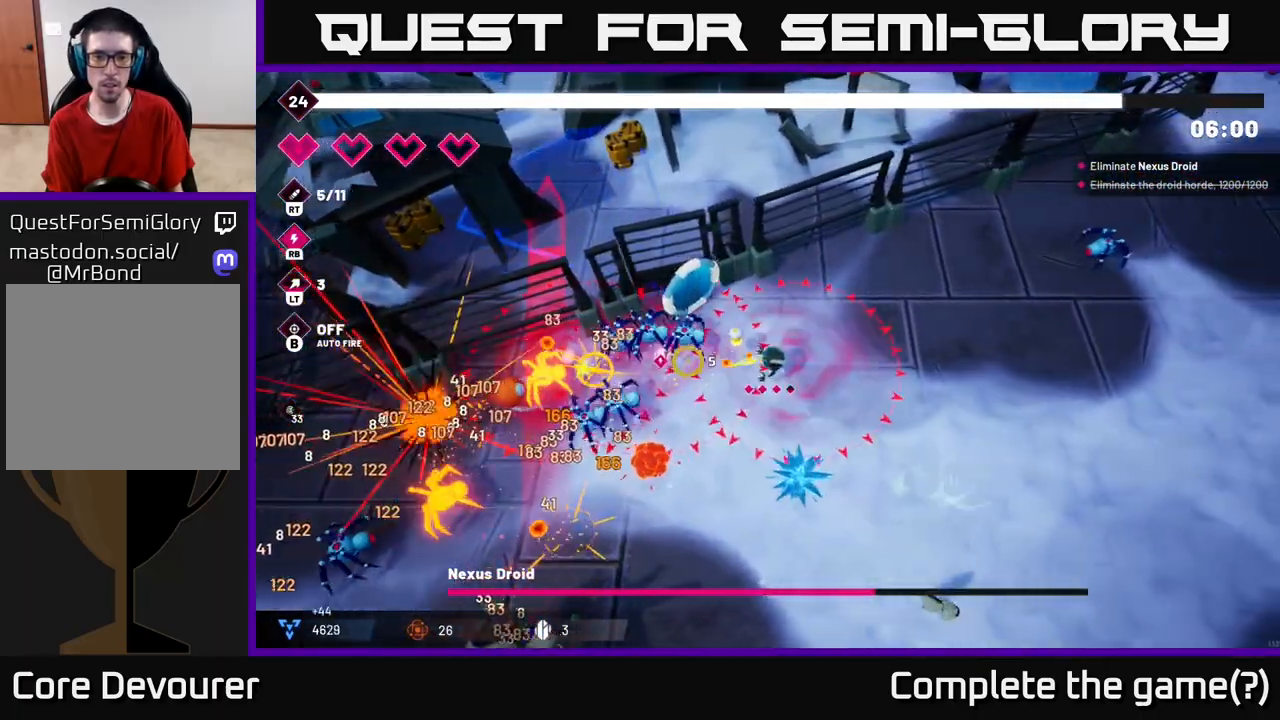
{"buttons": ["R2"], "left_stick": "down-right", "right_stick": "left", "events": [[183, "right_stick", "up-left"], [317, "right_stick", "left"]]}
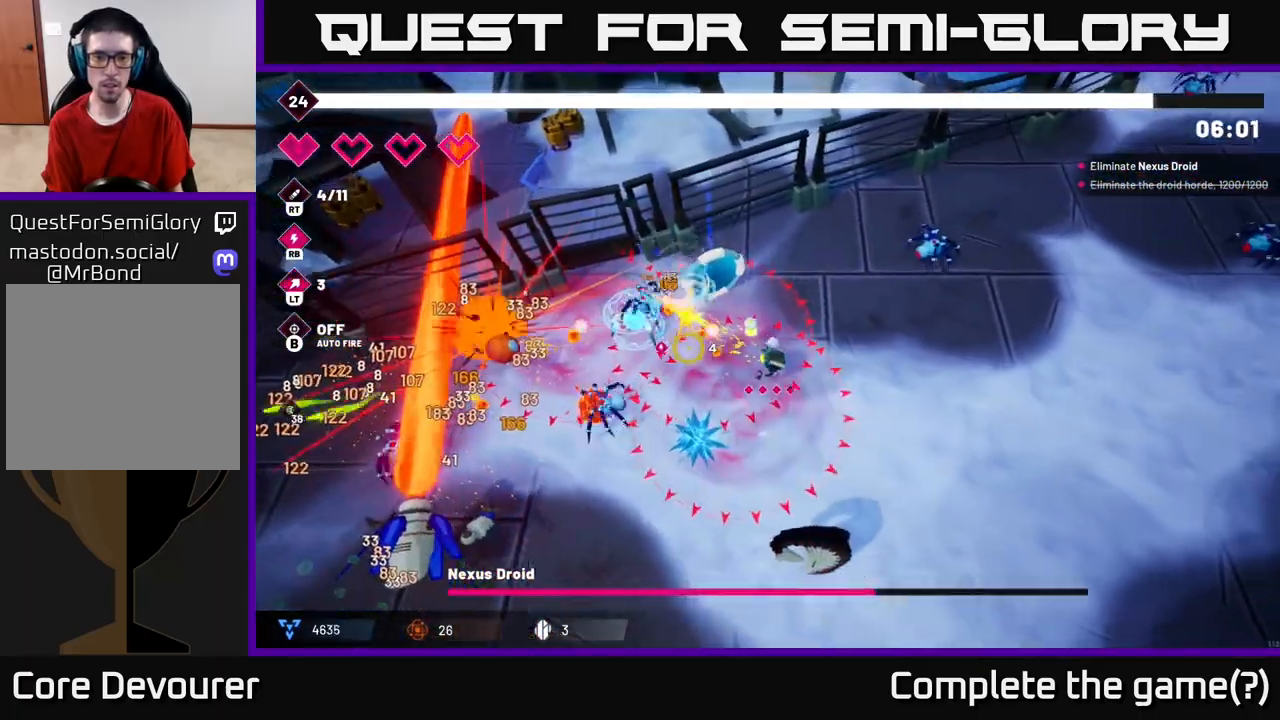
{"buttons": [], "left_stick": "down-left", "right_stick": "left", "events": [[183, "right_stick", "down-left"], [200, "R2", "up"], [433, "left_stick", "down-left"], [483, "right_stick", "left"]]}
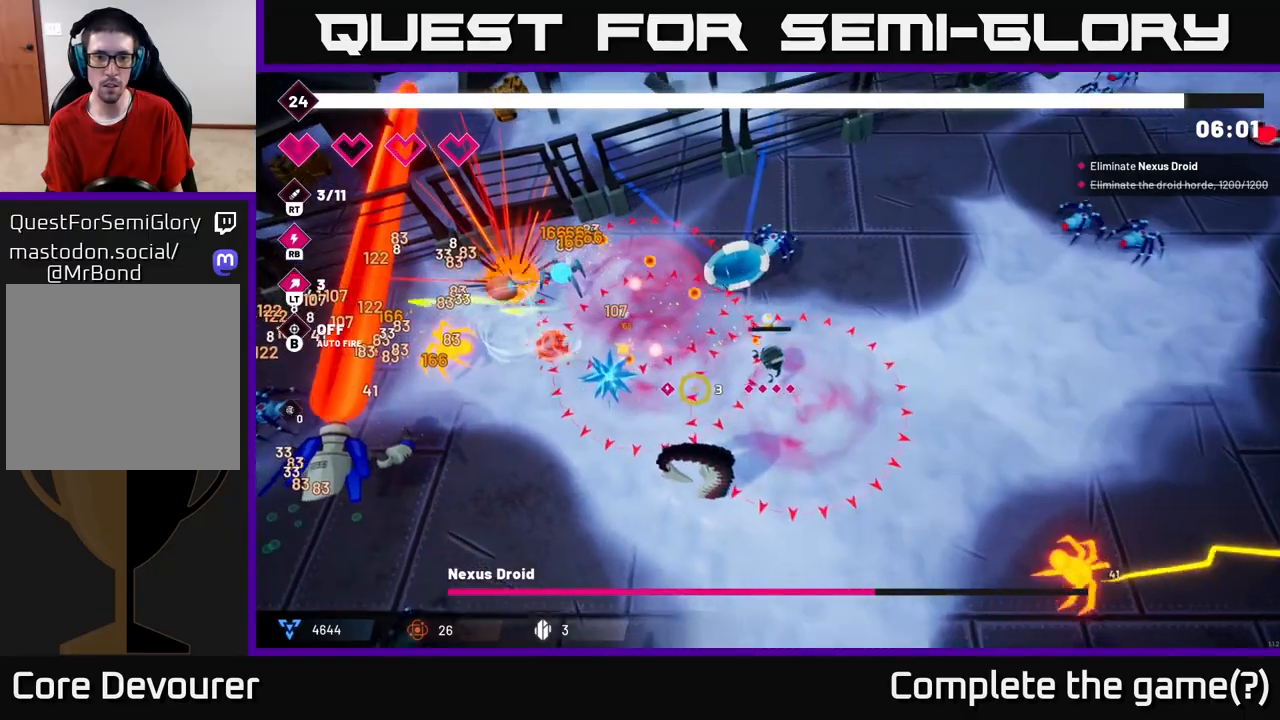
{"buttons": ["R2"], "left_stick": "down-left", "right_stick": "left", "events": [[350, "R2", "down"]]}
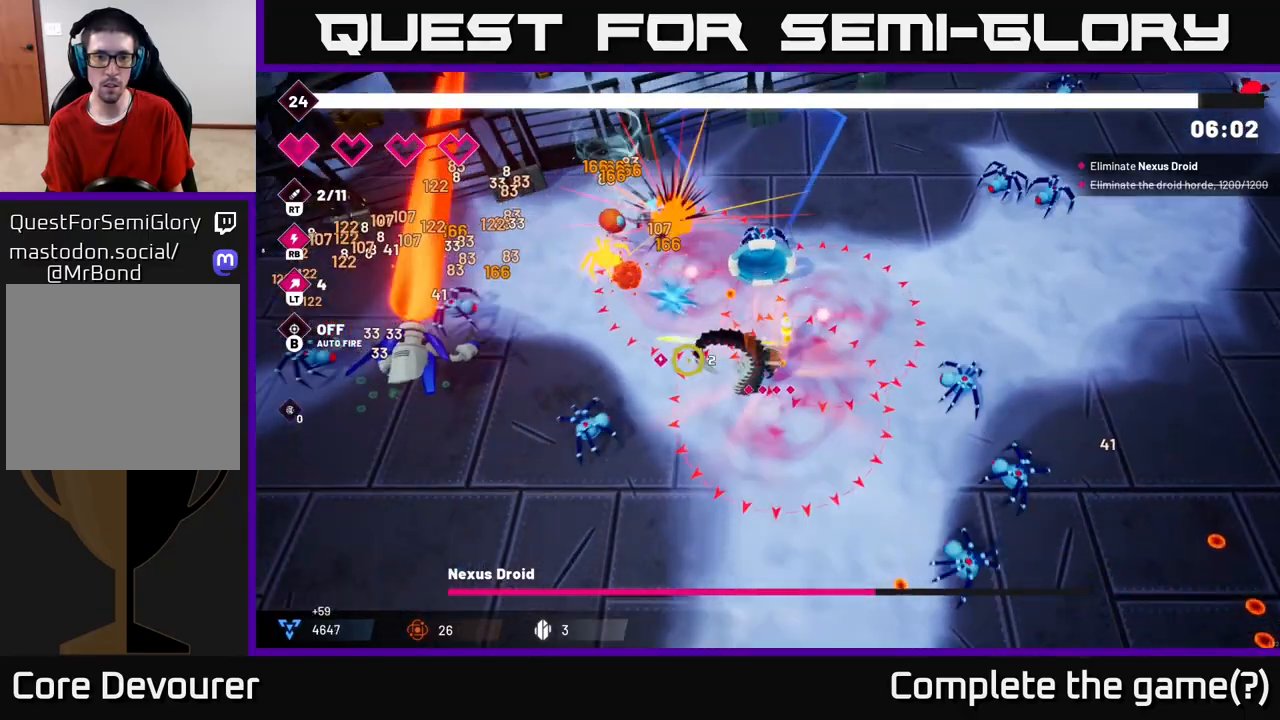
{"buttons": ["R2"], "left_stick": "down-left", "right_stick": "up-left", "events": [[217, "L2", "down"], [383, "L2", "up"], [450, "right_stick", "up-left"]]}
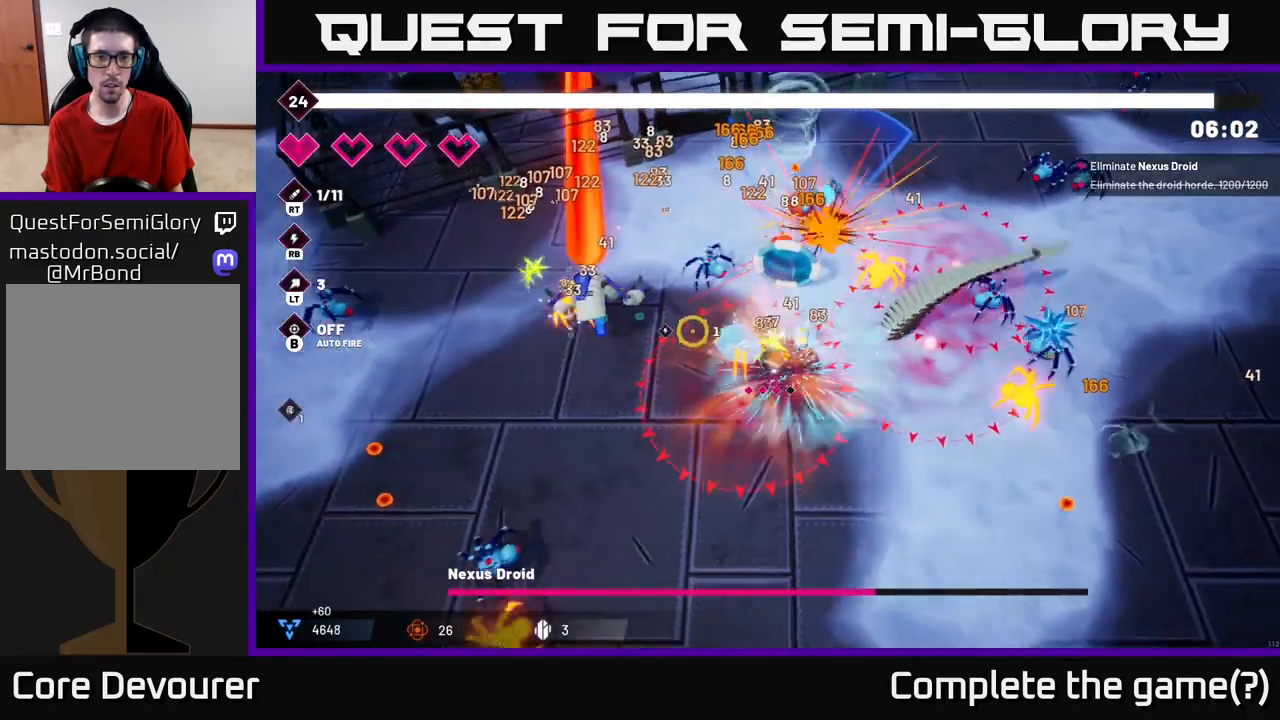
{"buttons": ["R2"], "left_stick": "left", "right_stick": "up-left", "events": [[50, "right_stick", "left"], [233, "left_stick", "left"], [233, "right_stick", "up-left"]]}
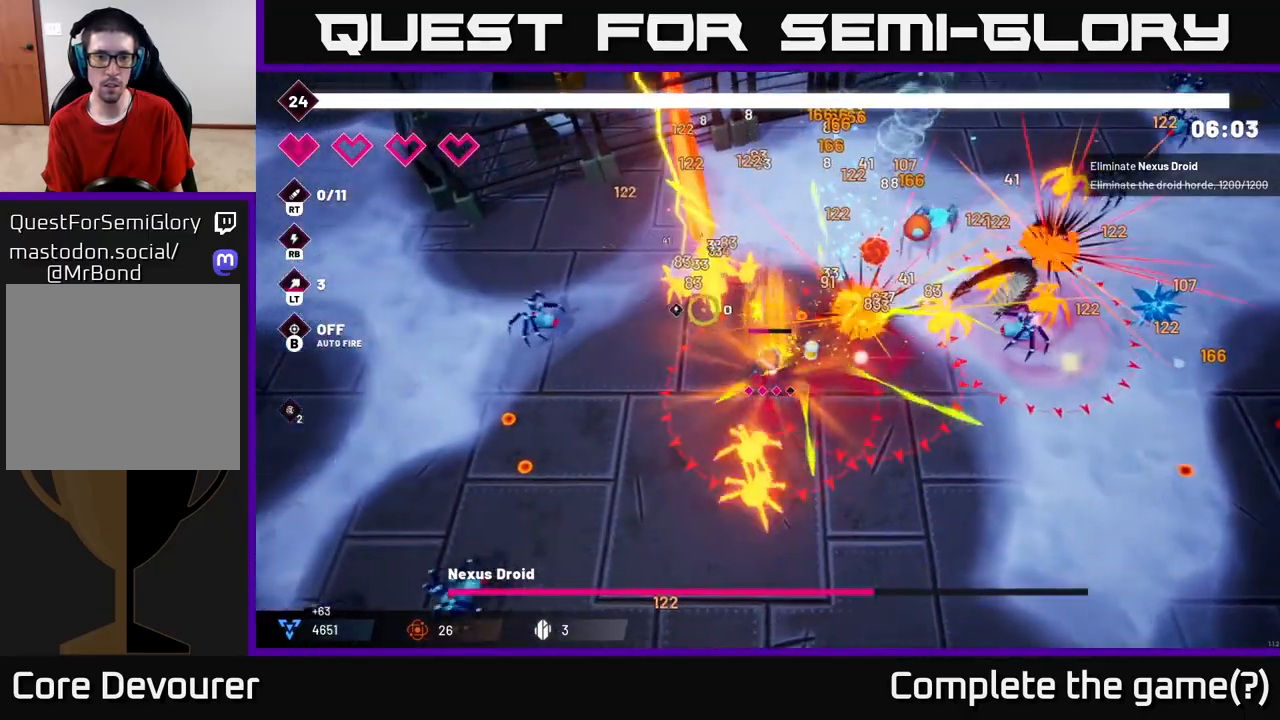
{"buttons": ["L2", "R2"], "left_stick": "left", "right_stick": "up-right", "events": [[117, "left_stick", "down-left"], [133, "right_stick", "up"], [350, "right_stick", "up-right"], [433, "L2", "down"], [450, "left_stick", "left"]]}
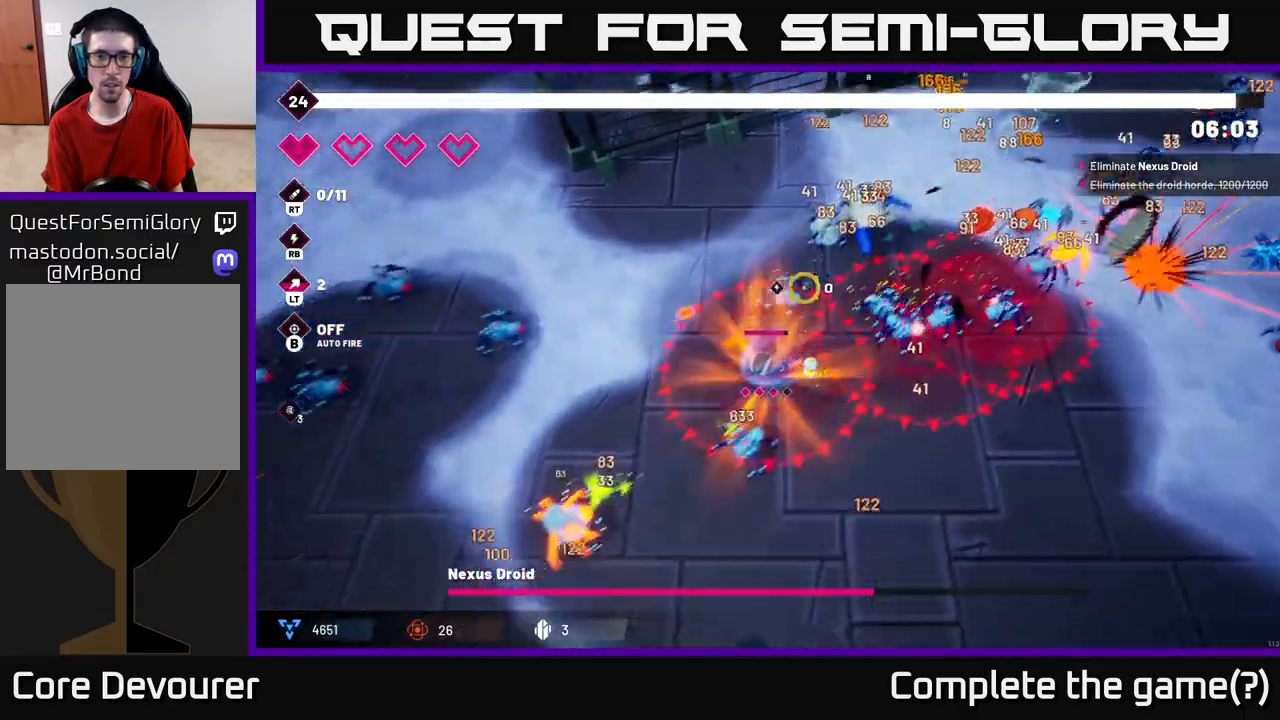
{"buttons": ["R2"], "left_stick": "up", "right_stick": "up-right", "events": [[33, "left_stick", "up-left"], [83, "L2", "up"], [167, "left_stick", "up"]]}
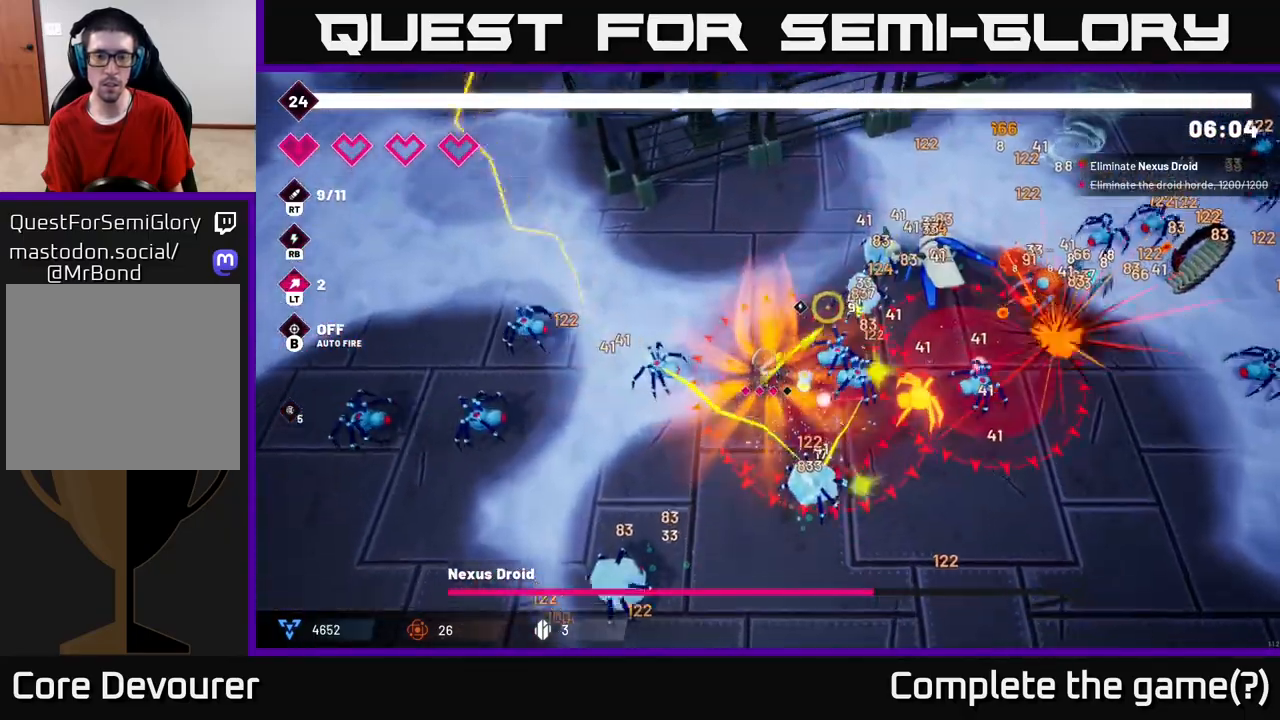
{"buttons": ["R2"], "left_stick": "up", "right_stick": "right", "events": [[417, "right_stick", "right"]]}
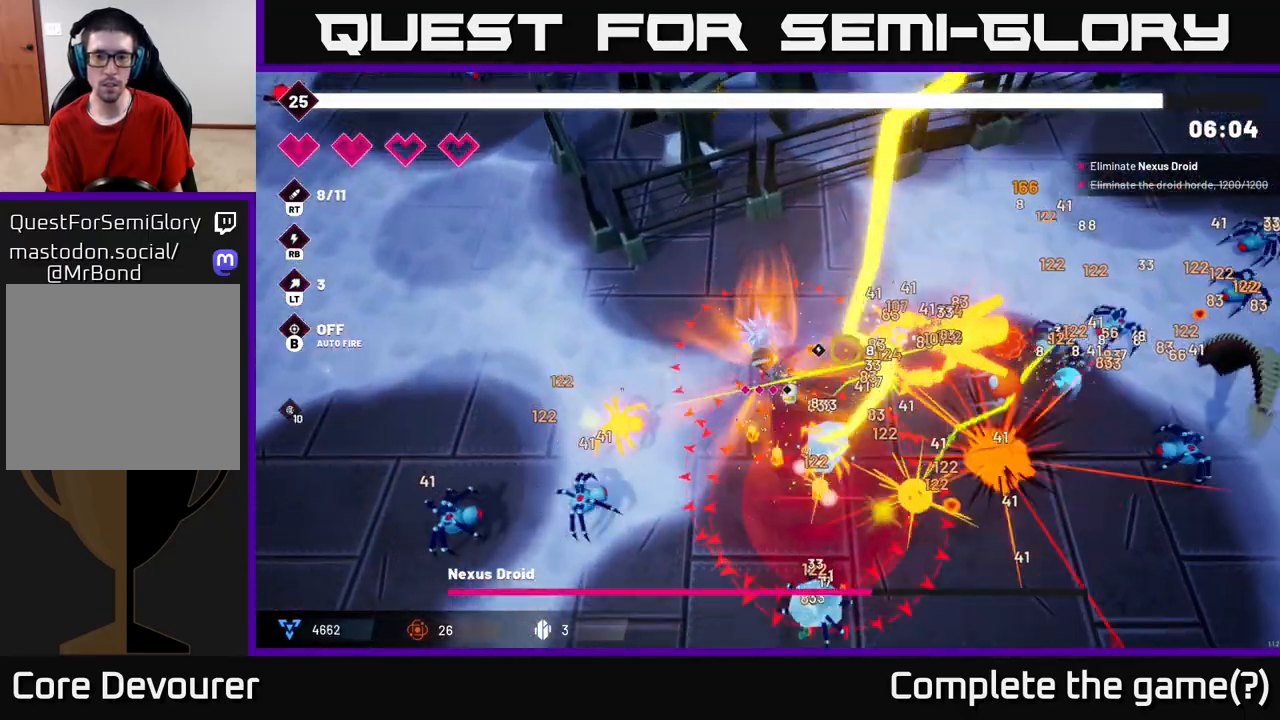
{"buttons": ["R2"], "left_stick": "up-right", "right_stick": "down-right", "events": [[267, "left_stick", "up-right"], [400, "right_stick", "down-right"]]}
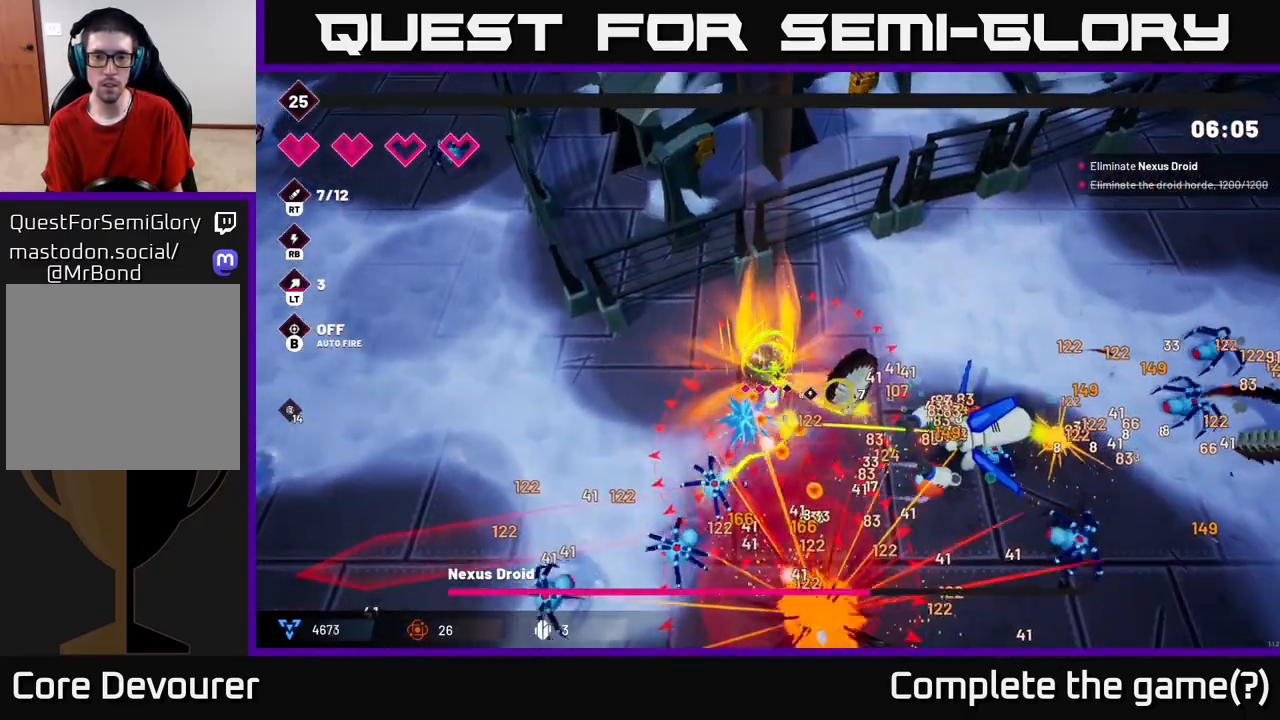
{"buttons": ["R2"], "left_stick": "up-right", "right_stick": "down-right", "events": []}
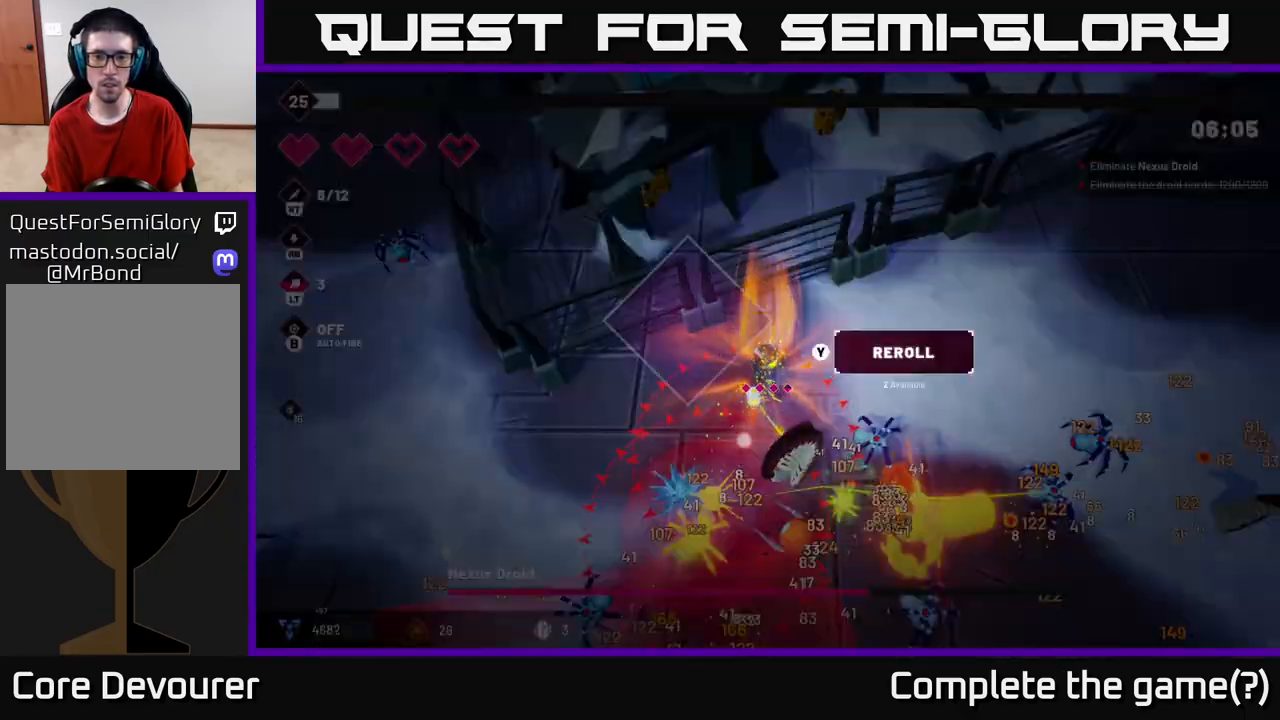
{"buttons": [], "left_stick": "center", "right_stick": "center", "events": [[417, "R2", "up"], [433, "right_stick", "center"], [467, "left_stick", "center"]]}
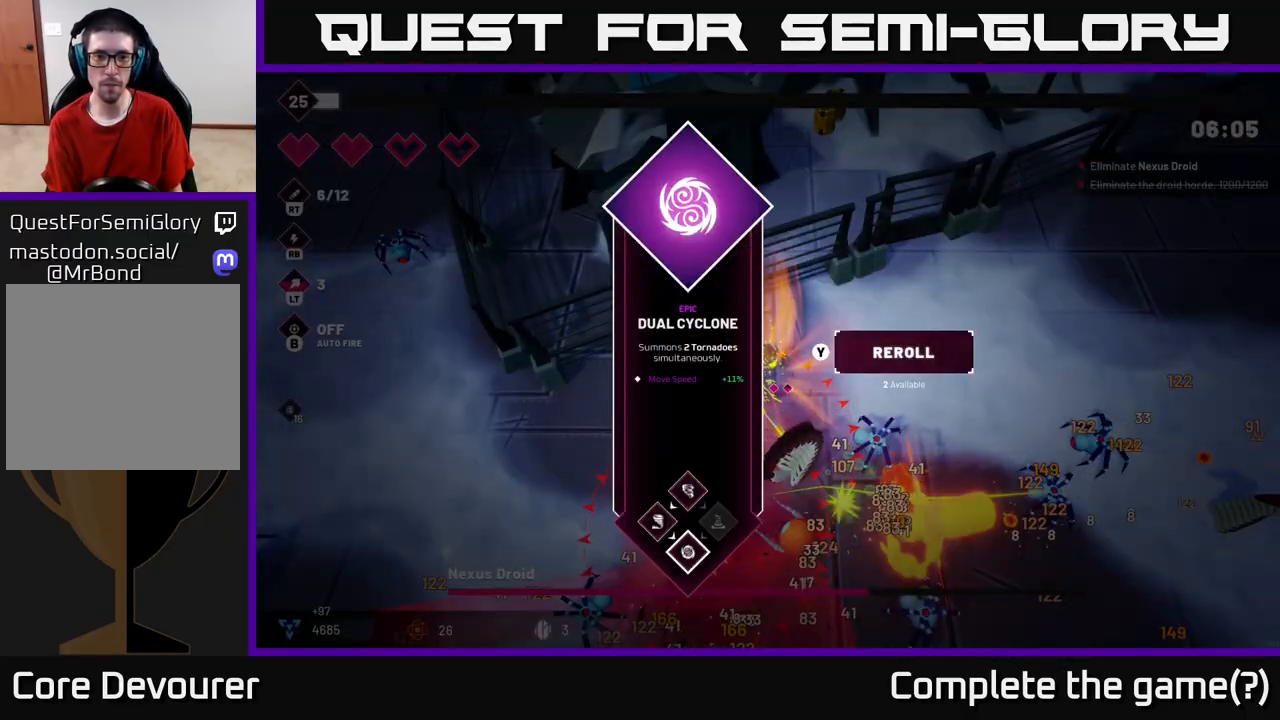
{"buttons": [], "left_stick": "center", "right_stick": "center", "events": []}
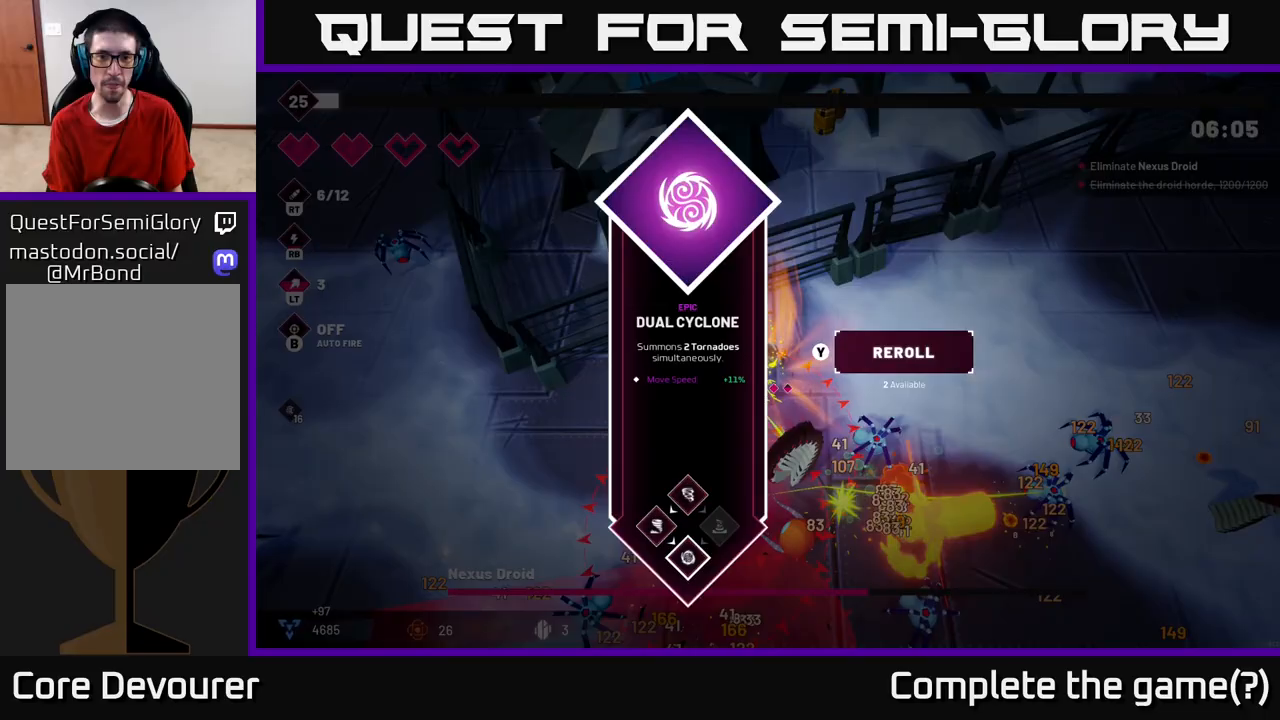
{"buttons": ["R2"], "left_stick": "right", "right_stick": "down", "events": [[83, "A", "down"], [100, "left_stick", "up-right"], [167, "A", "up"], [350, "right_stick", "down"], [417, "R2", "down"], [450, "left_stick", "right"]]}